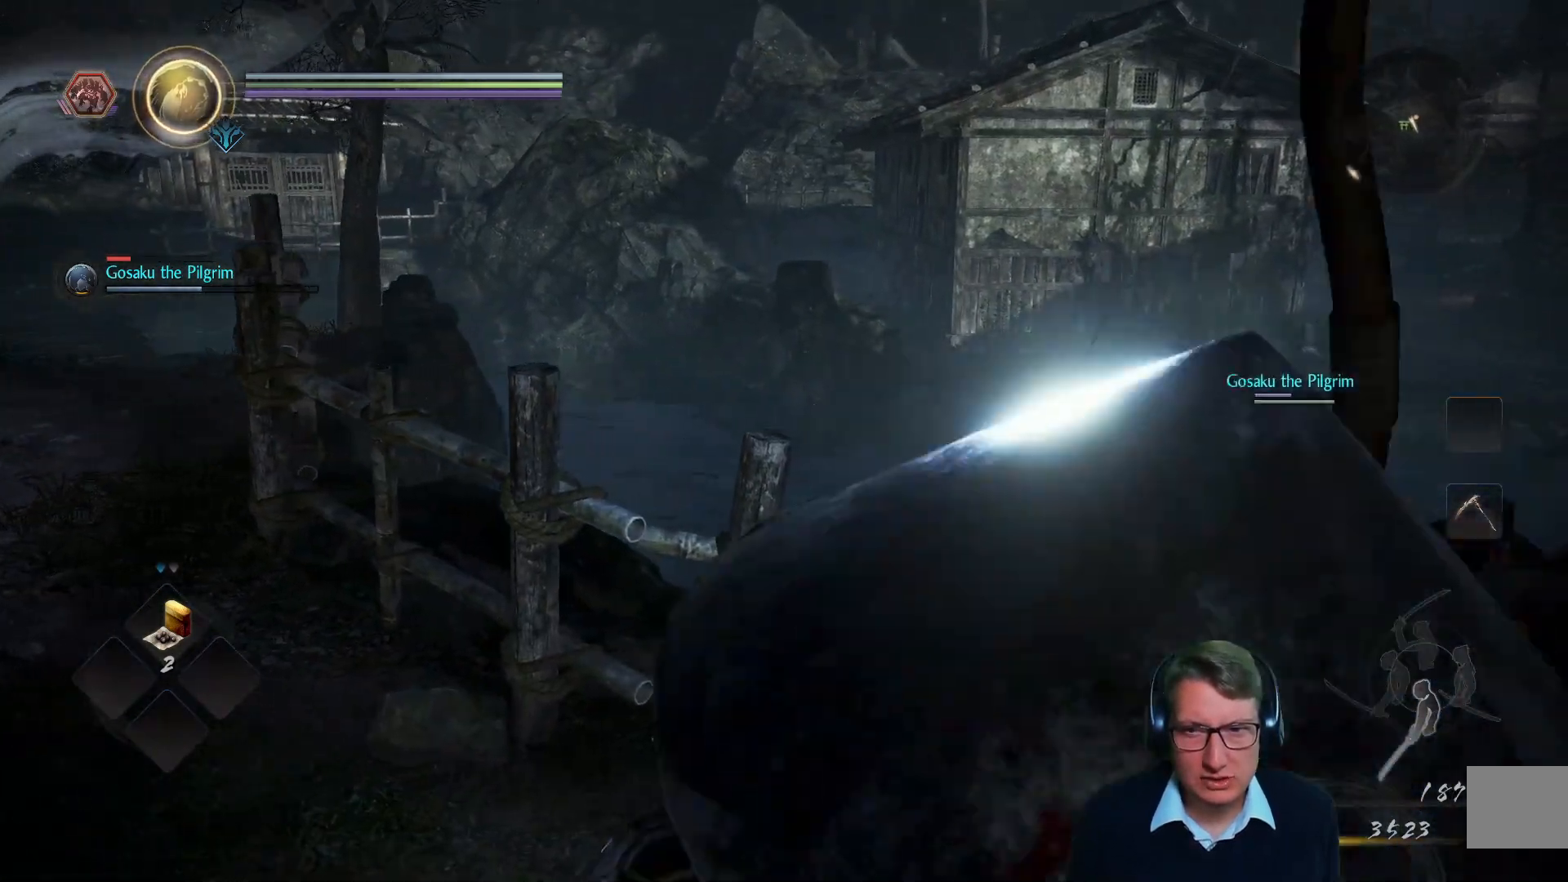
Gameplay with a controller (Xbox layout); each line is a JSON object with the inputs held at the frame after it. "events" lists button and stick changes between this image and that frame as [ms after this image, input, new state], when the widget could be followed in between.
{"buttons": [], "left_stick": "right", "right_stick": "right", "events": [[184, "right_stick", "right"], [451, "left_stick", "right"]]}
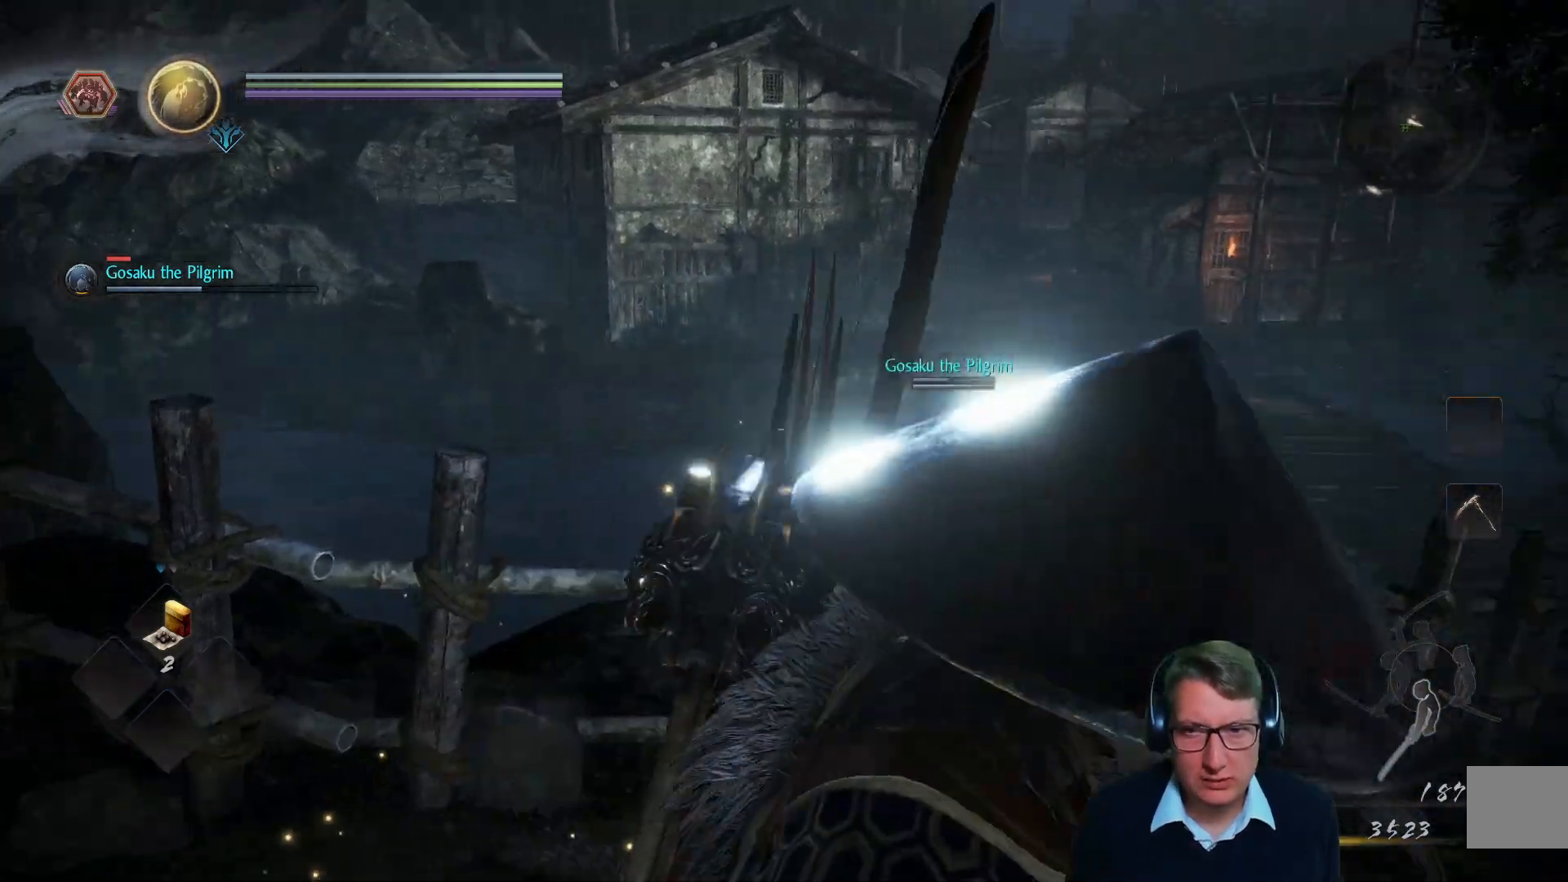
{"buttons": [], "left_stick": "right", "right_stick": "center", "events": [[17, "right_stick", "center"]]}
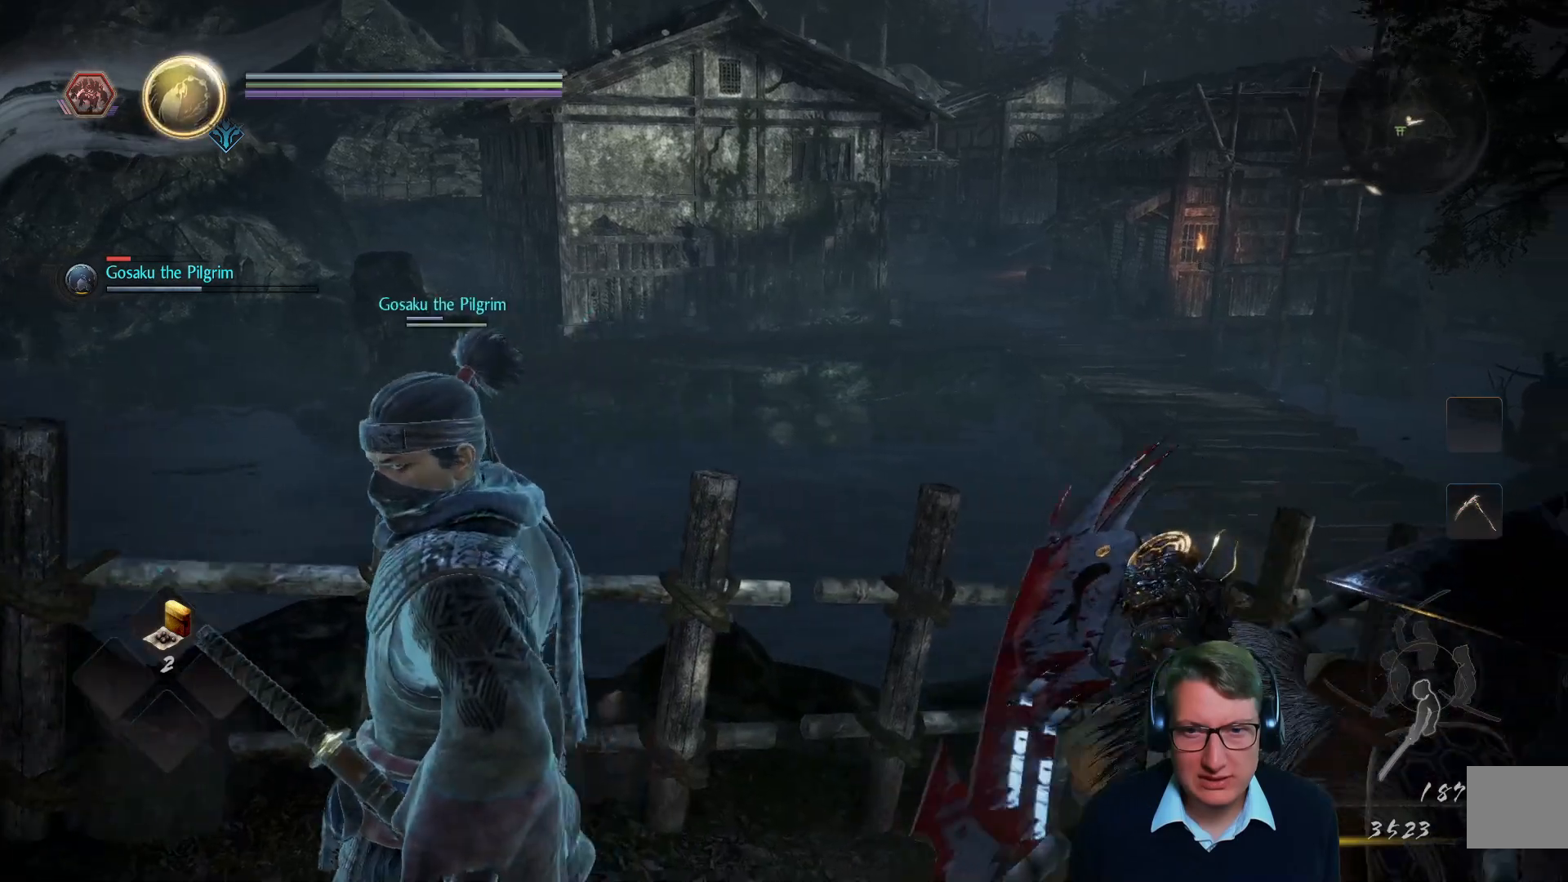
{"buttons": [], "left_stick": "up-right", "right_stick": "center", "events": [[34, "right_stick", "down"], [117, "right_stick", "down-right"], [151, "left_stick", "up-right"], [234, "right_stick", "center"]]}
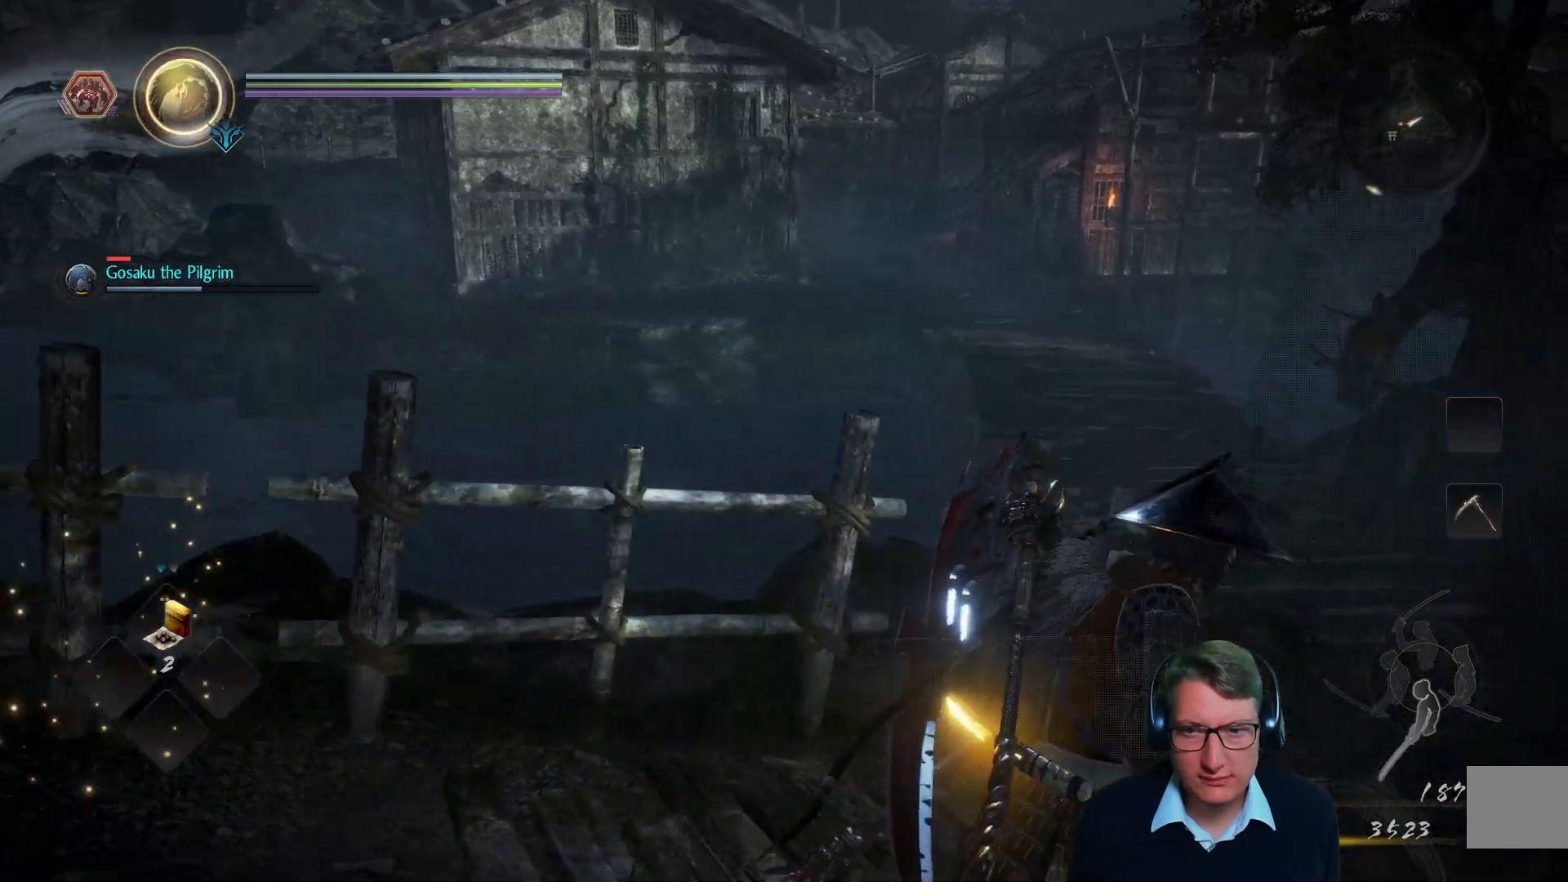
{"buttons": [], "left_stick": "up-right", "right_stick": "center", "events": []}
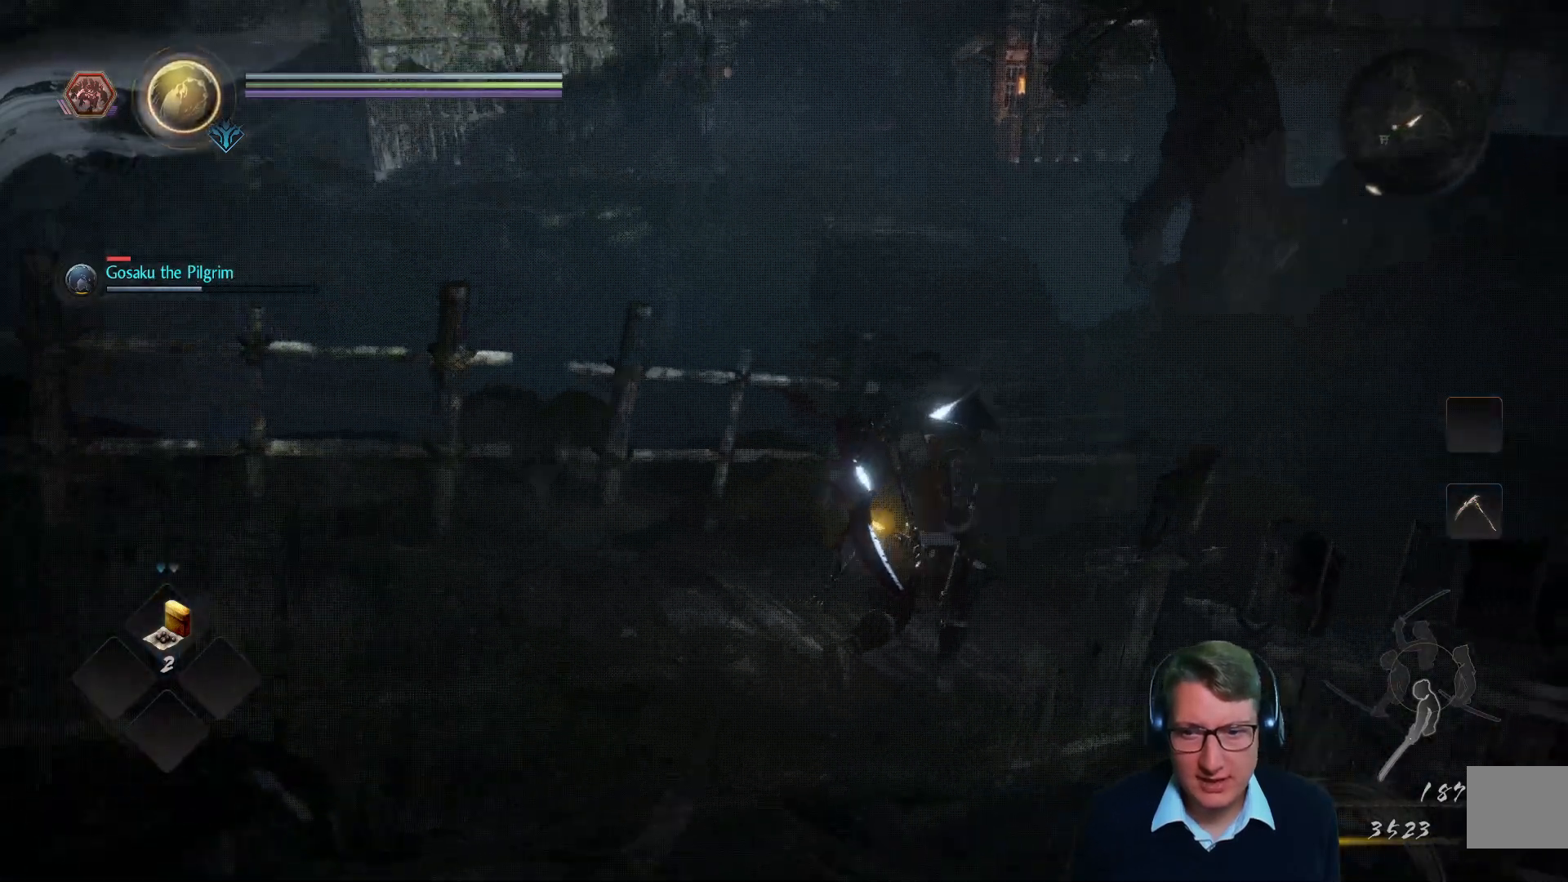
{"buttons": [], "left_stick": "up-right", "right_stick": "center", "events": []}
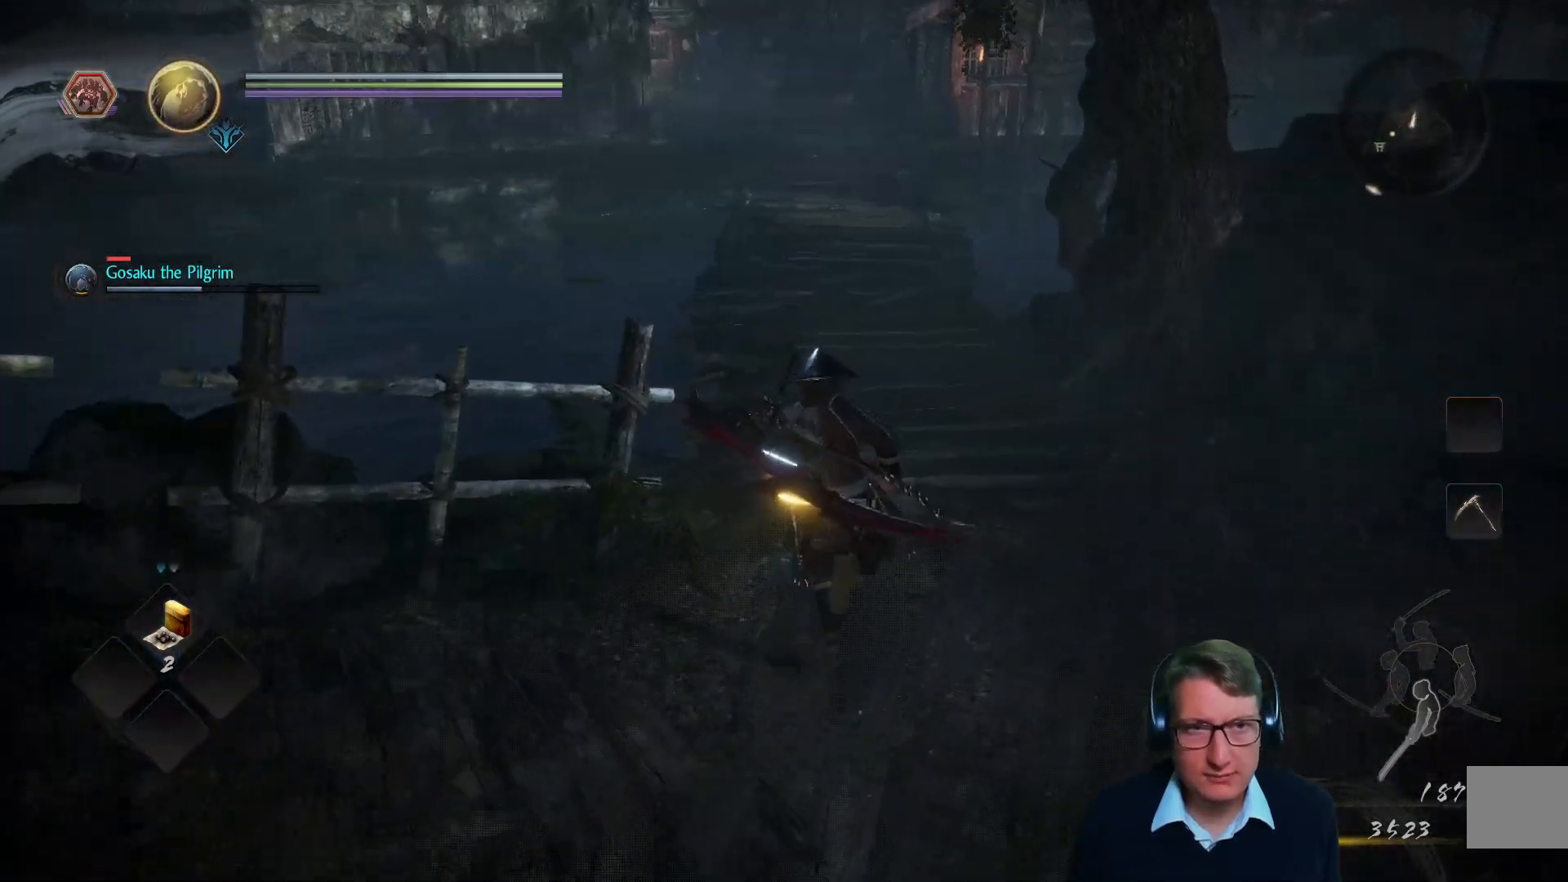
{"buttons": [], "left_stick": "up", "right_stick": "center", "events": [[50, "right_stick", "up"], [167, "left_stick", "up"], [217, "right_stick", "center"]]}
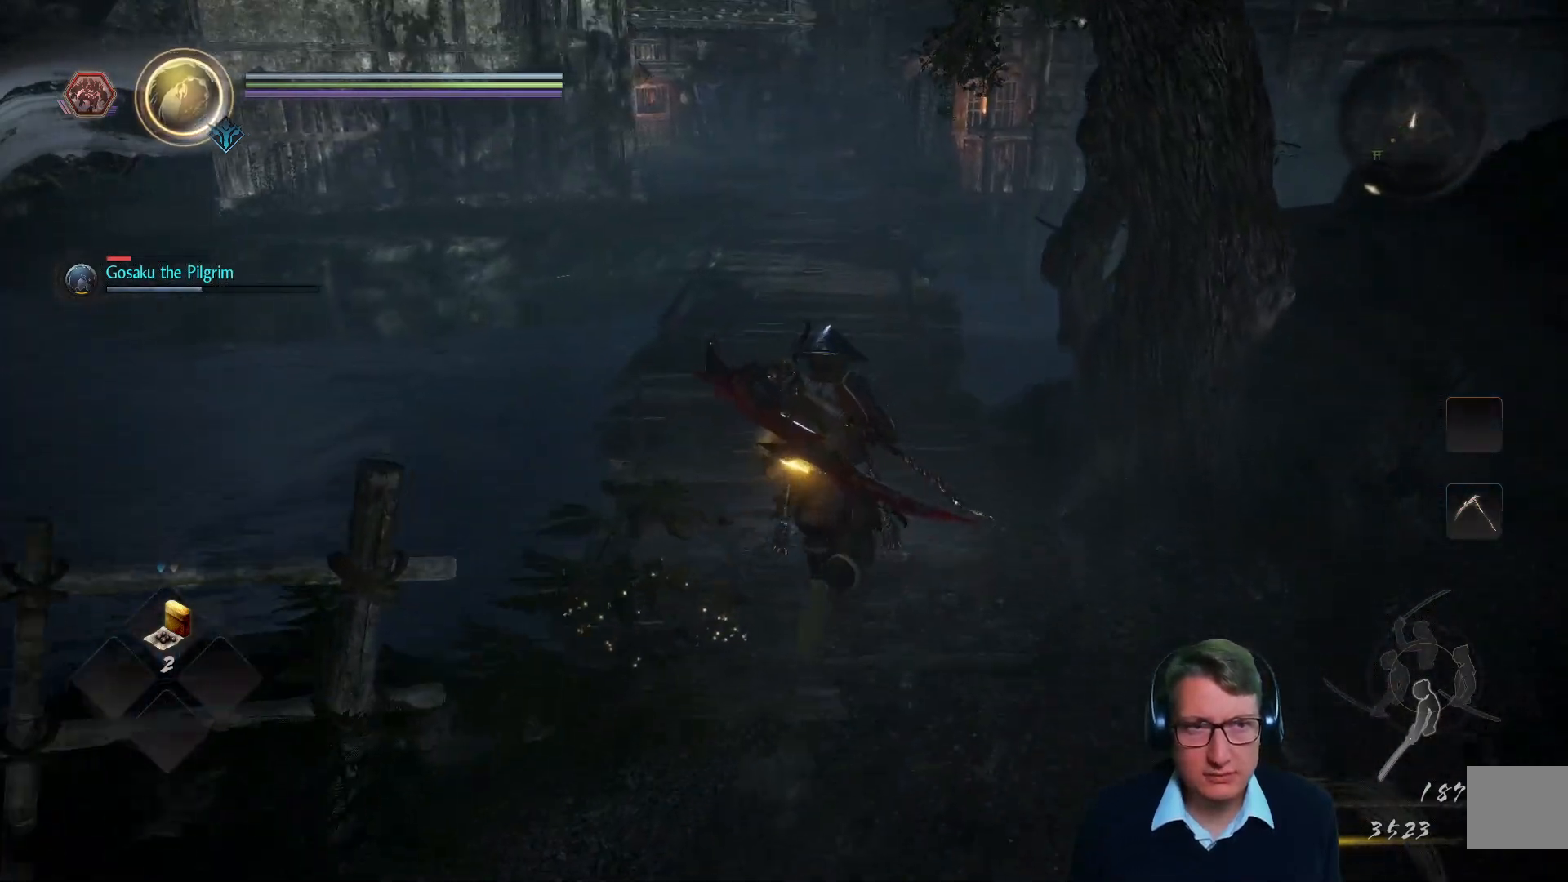
{"buttons": [], "left_stick": "up", "right_stick": "center", "events": []}
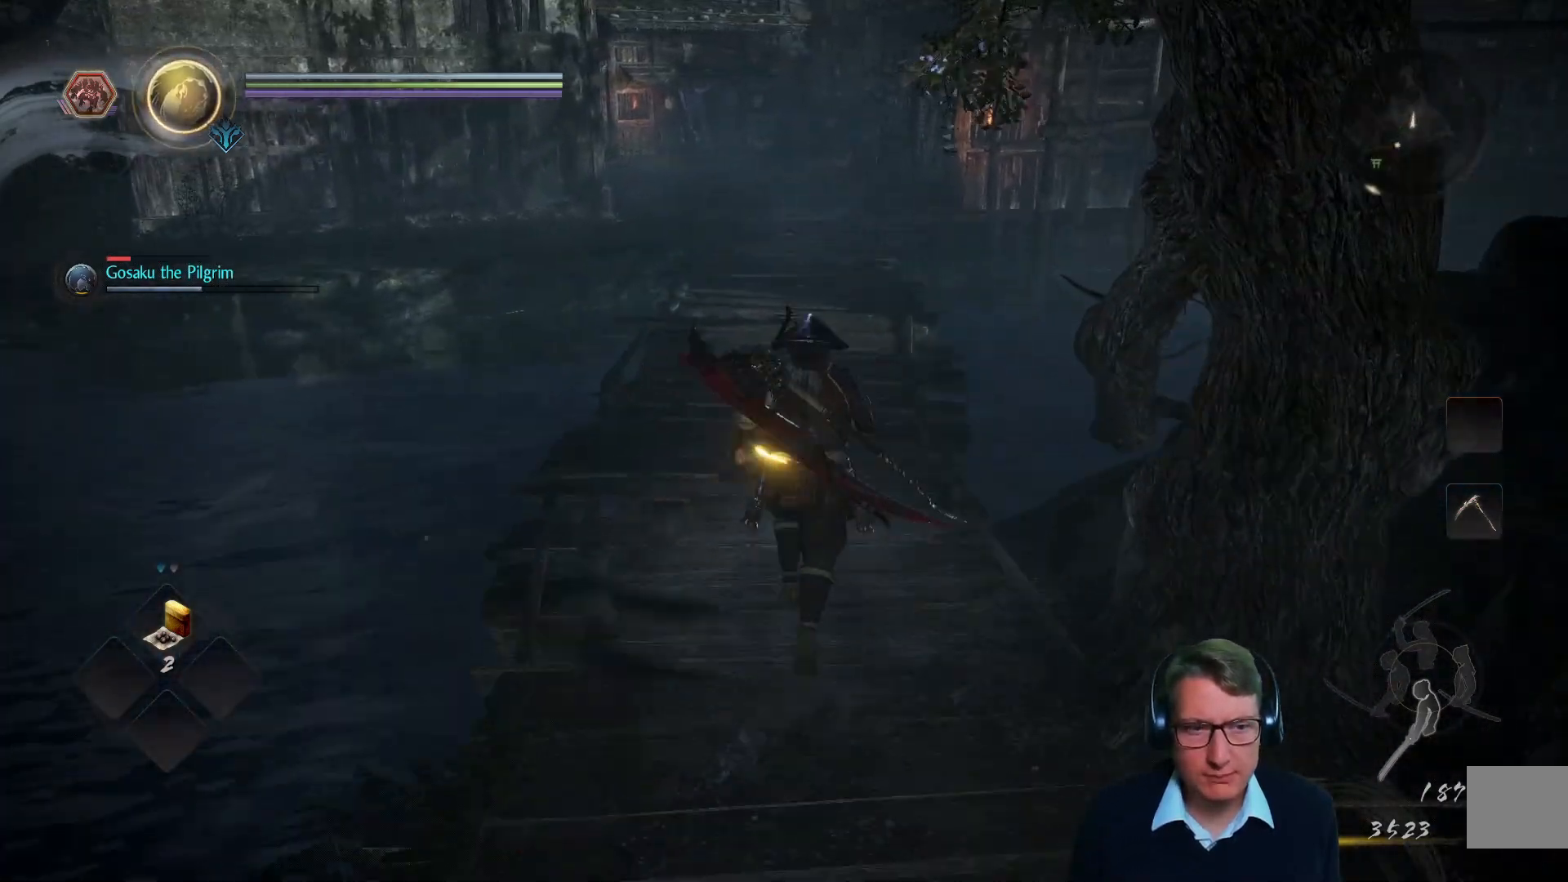
{"buttons": [], "left_stick": "up", "right_stick": "center", "events": []}
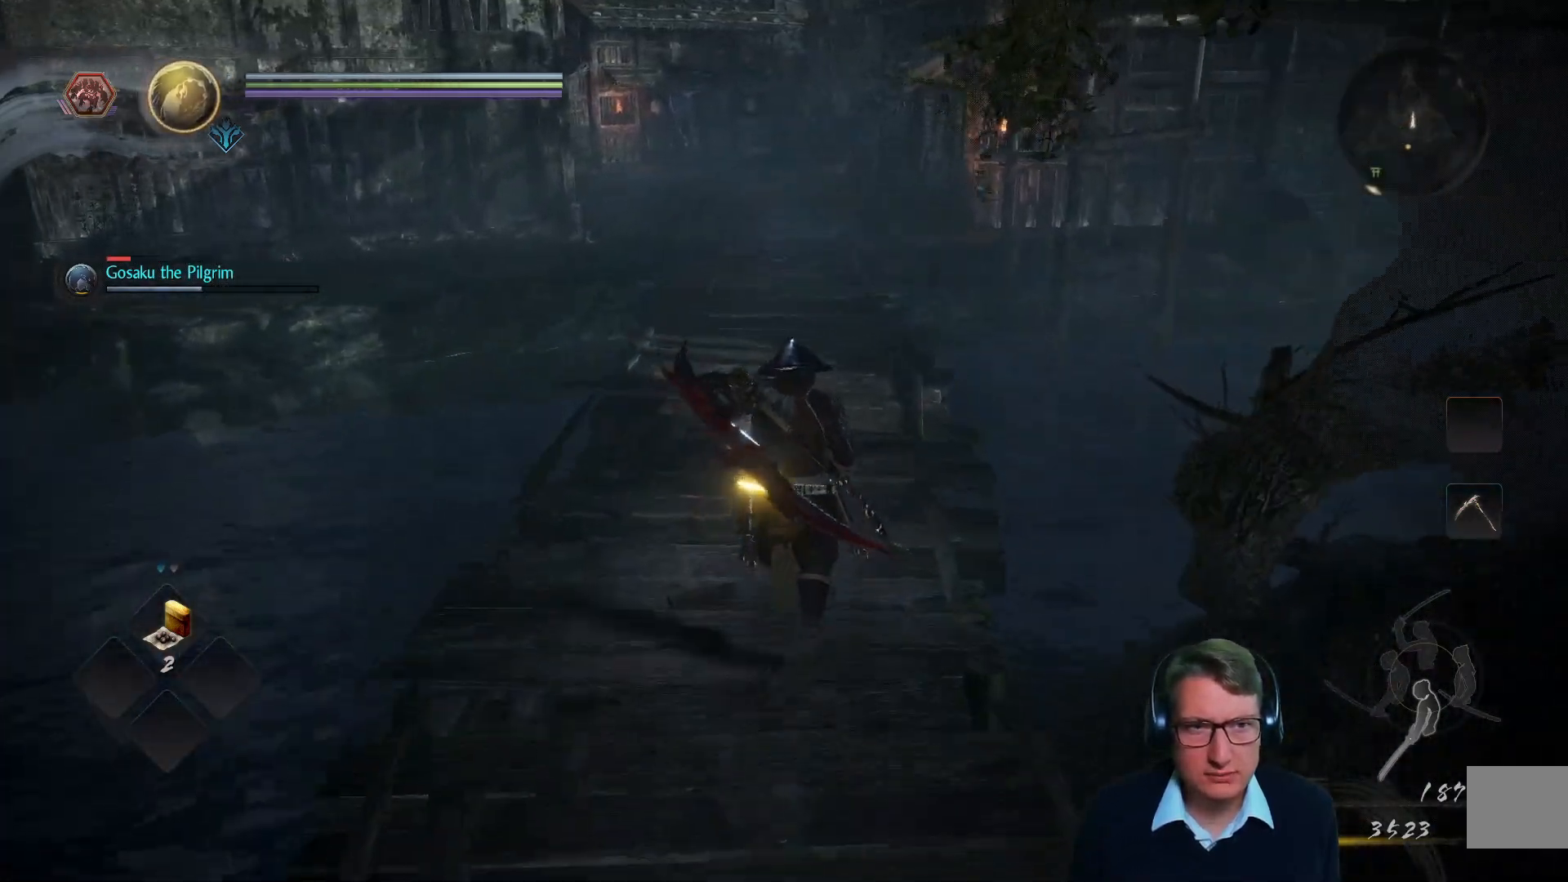
{"buttons": [], "left_stick": "up", "right_stick": "center", "events": []}
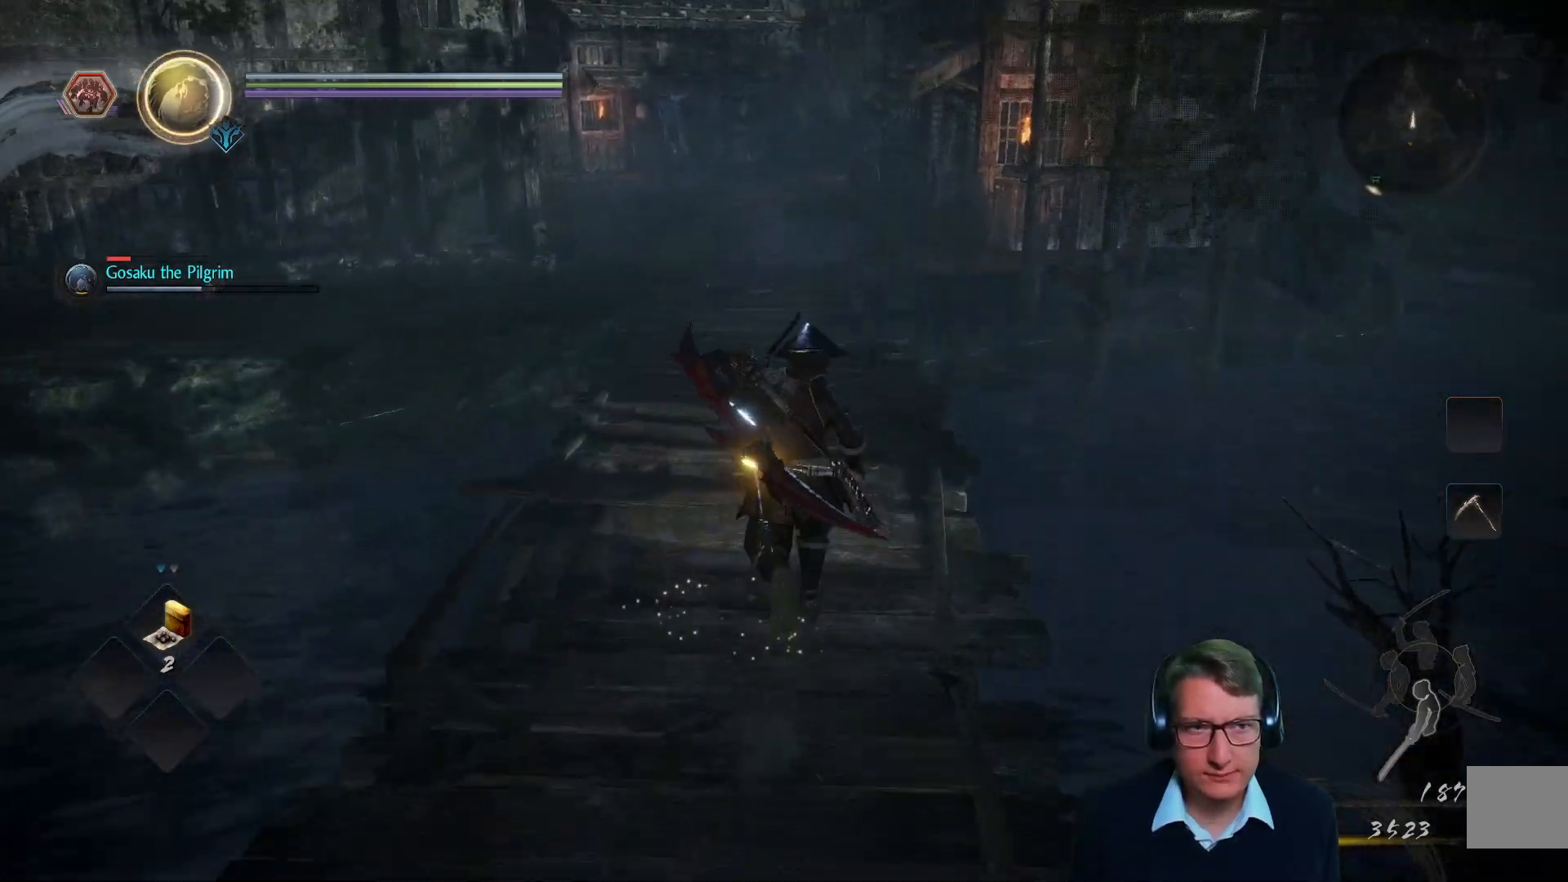
{"buttons": [], "left_stick": "up", "right_stick": "center", "events": []}
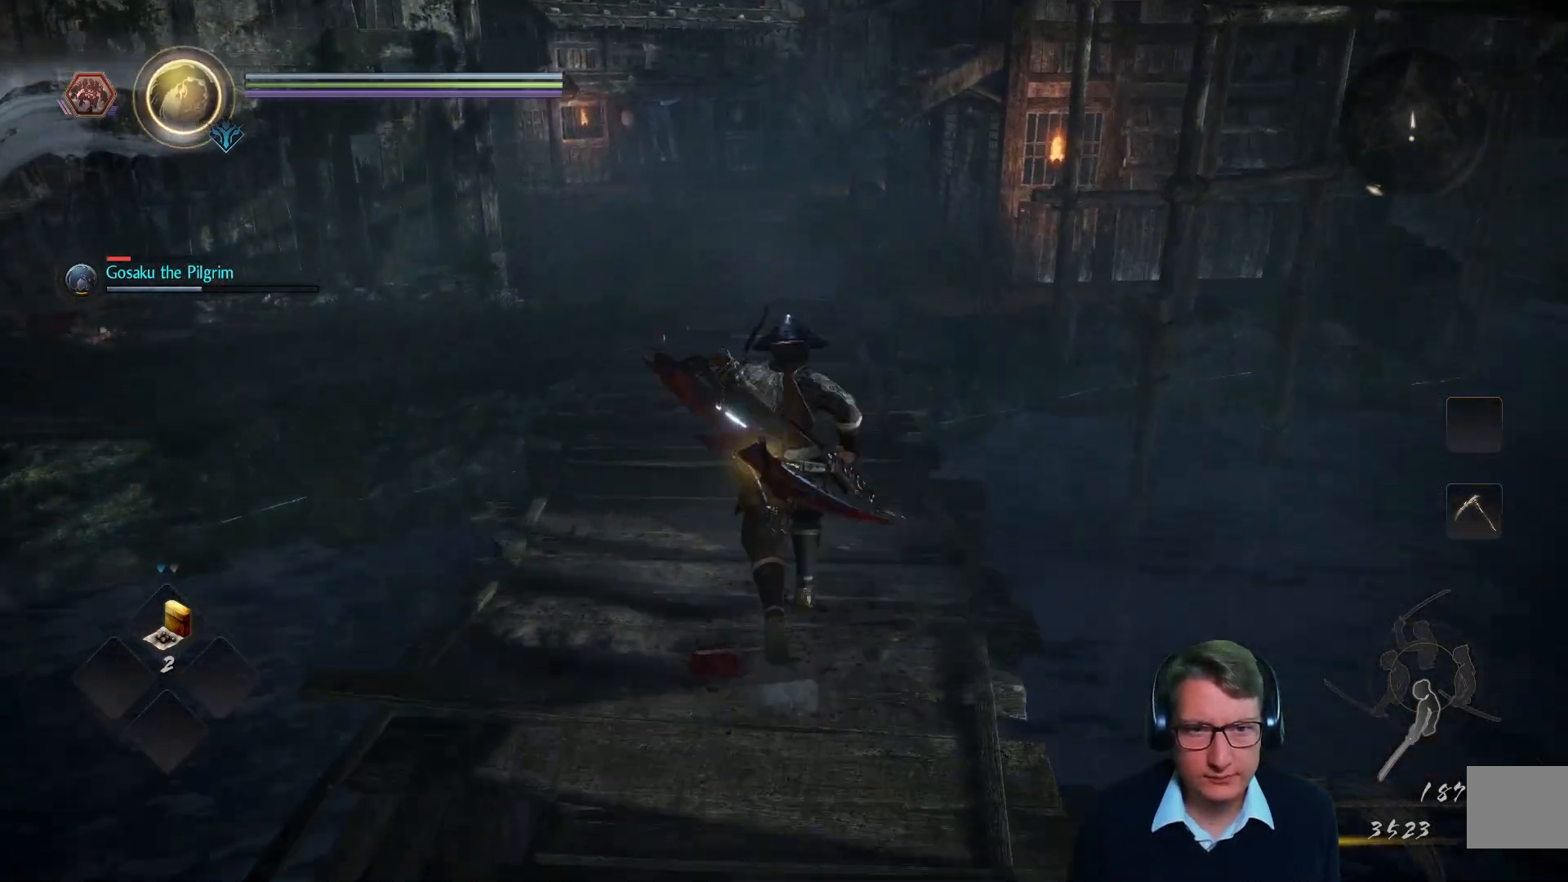
{"buttons": [], "left_stick": "up", "right_stick": "center", "events": [[34, "right_stick", "left"], [317, "right_stick", "center"]]}
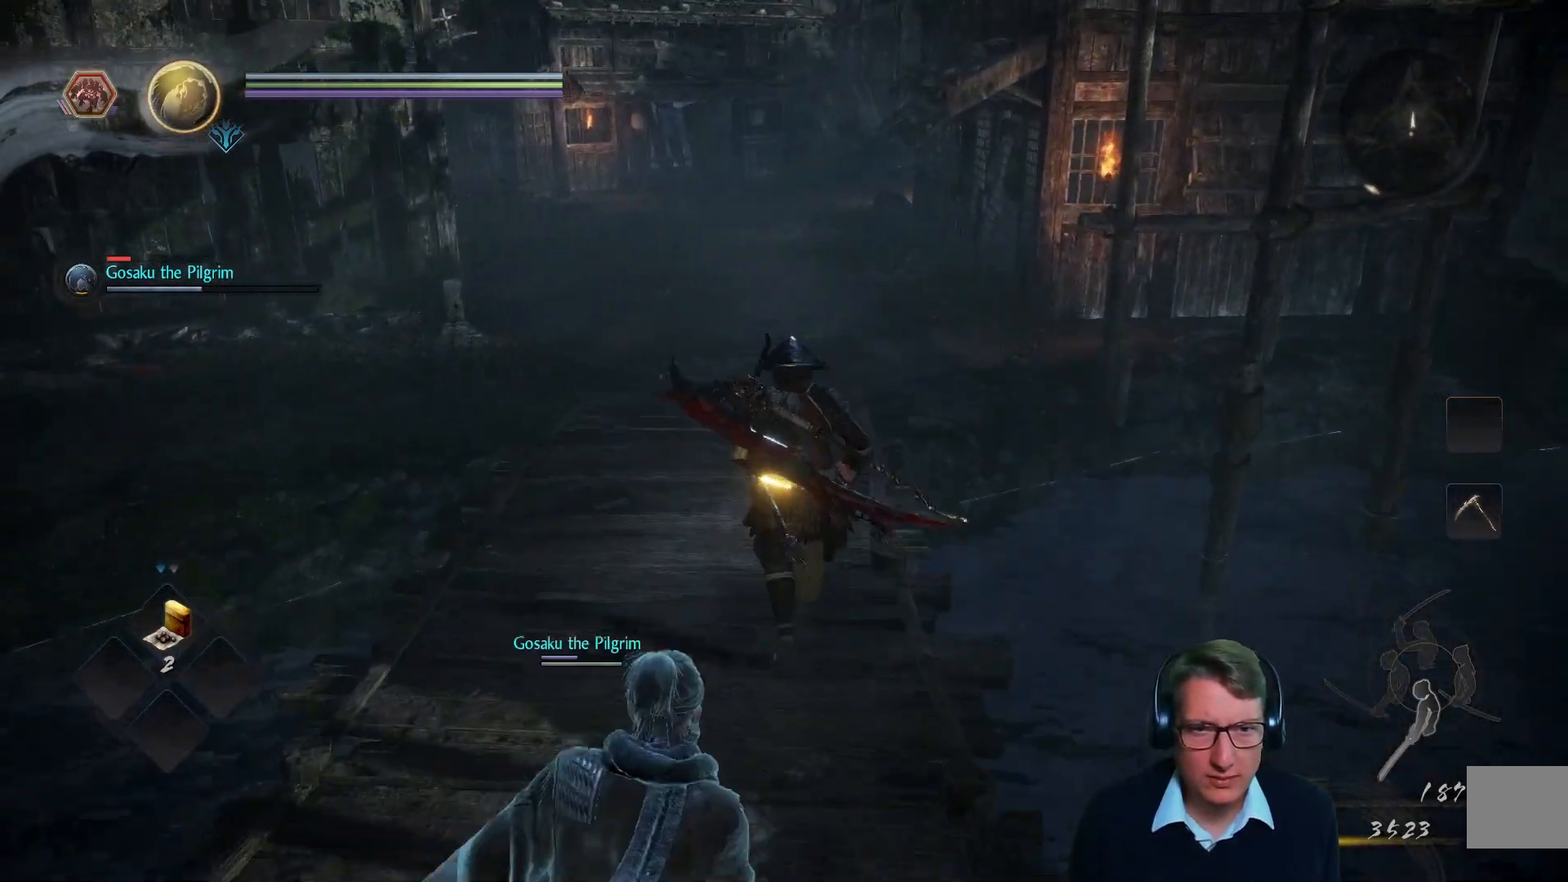
{"buttons": [], "left_stick": "up", "right_stick": "center", "events": [[50, "right_stick", "left"], [334, "right_stick", "center"]]}
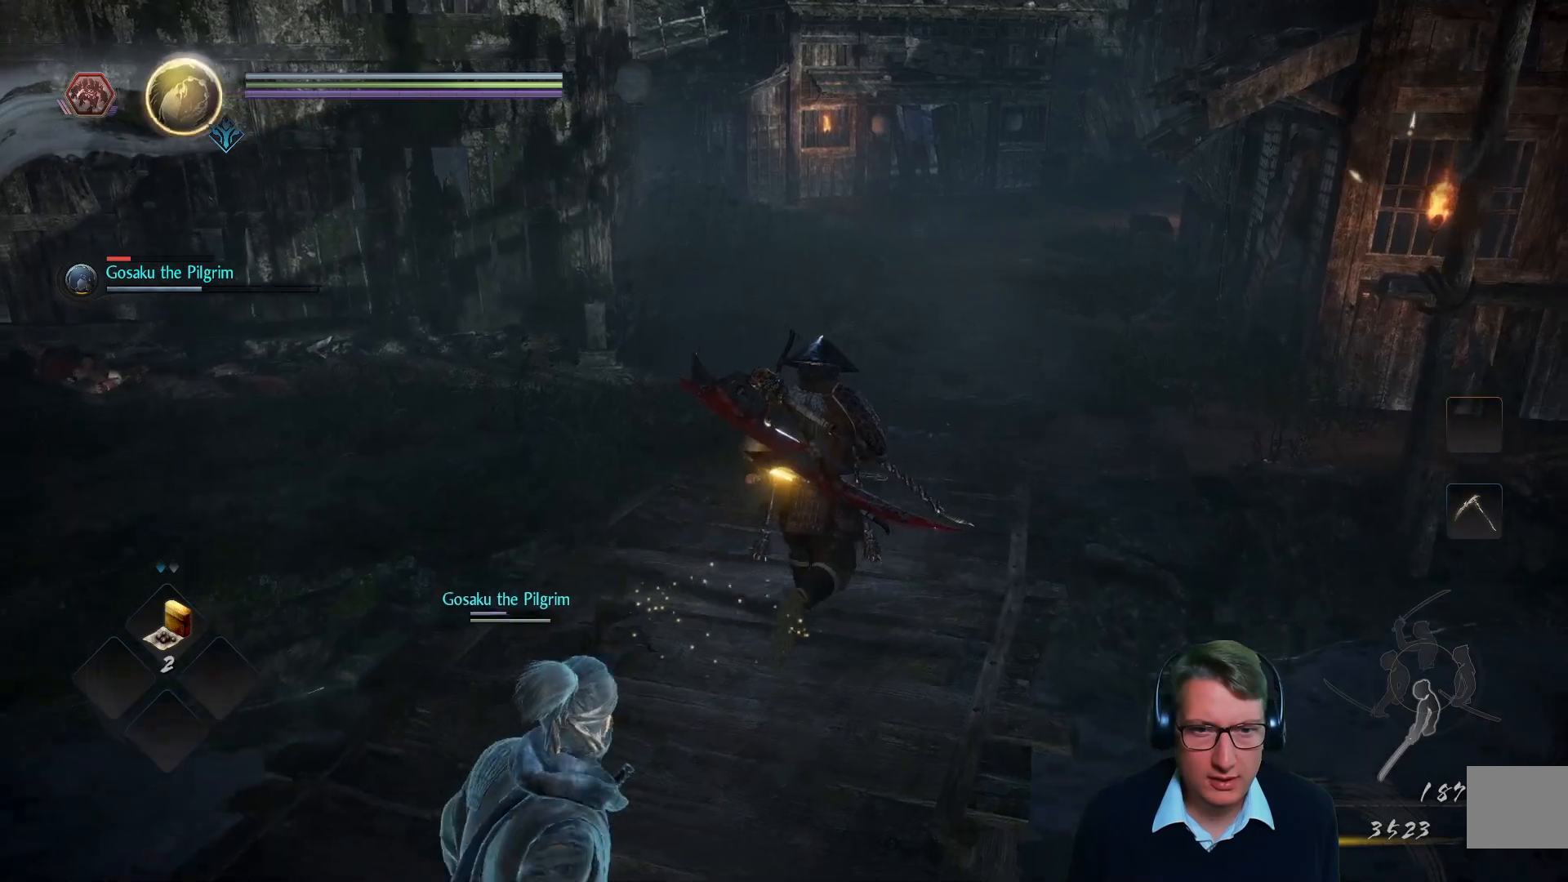
{"buttons": [], "left_stick": "up", "right_stick": "center", "events": [[34, "right_stick", "left"], [401, "right_stick", "center"]]}
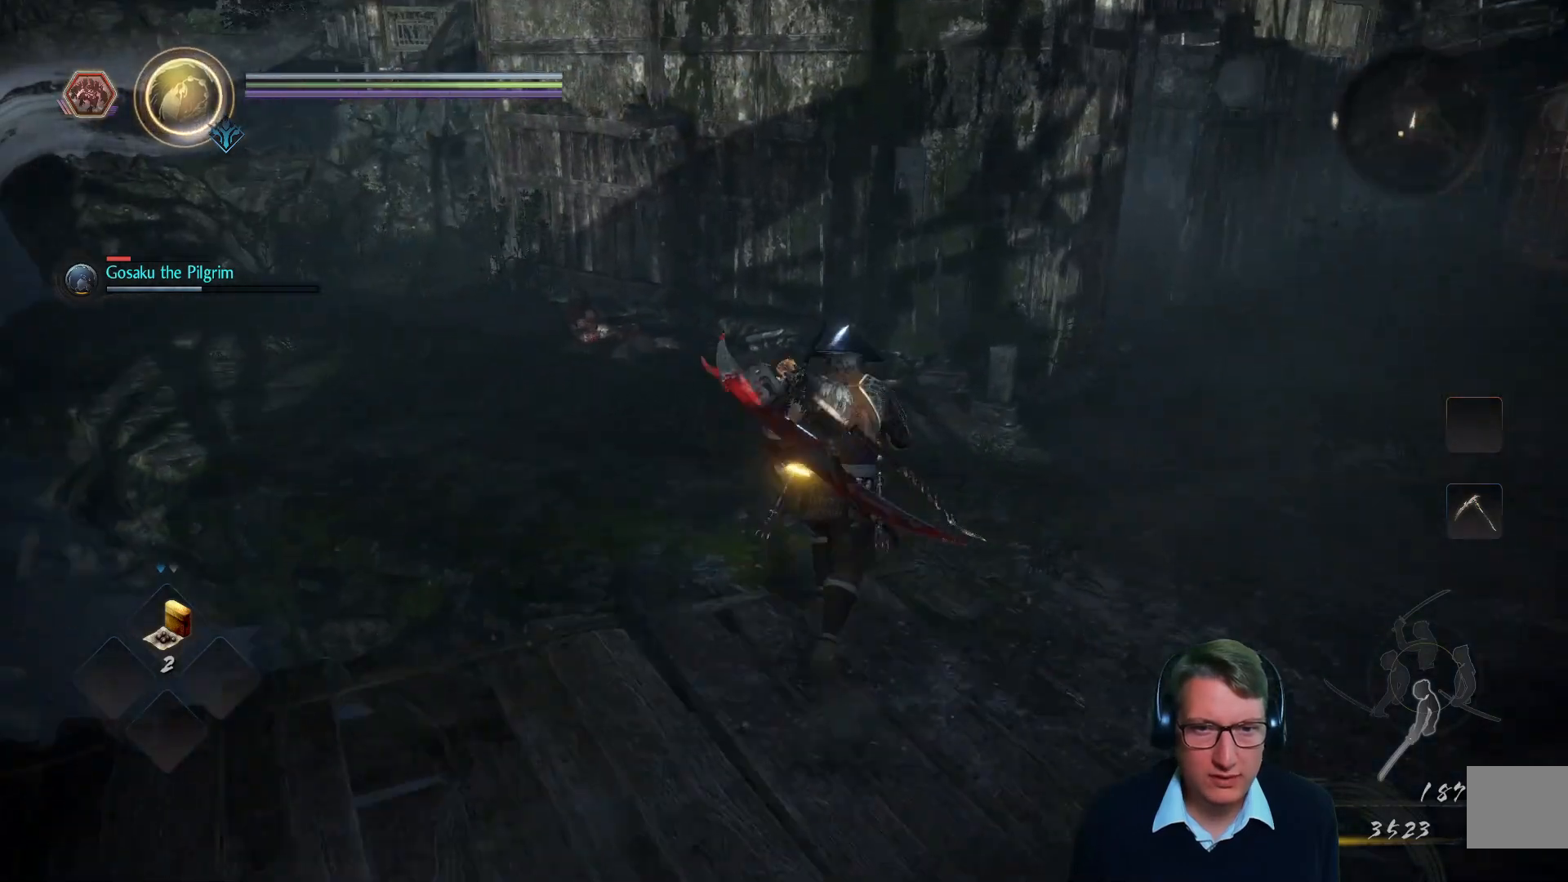
{"buttons": [], "left_stick": "up", "right_stick": "center", "events": [[100, "right_stick", "left"], [400, "right_stick", "center"]]}
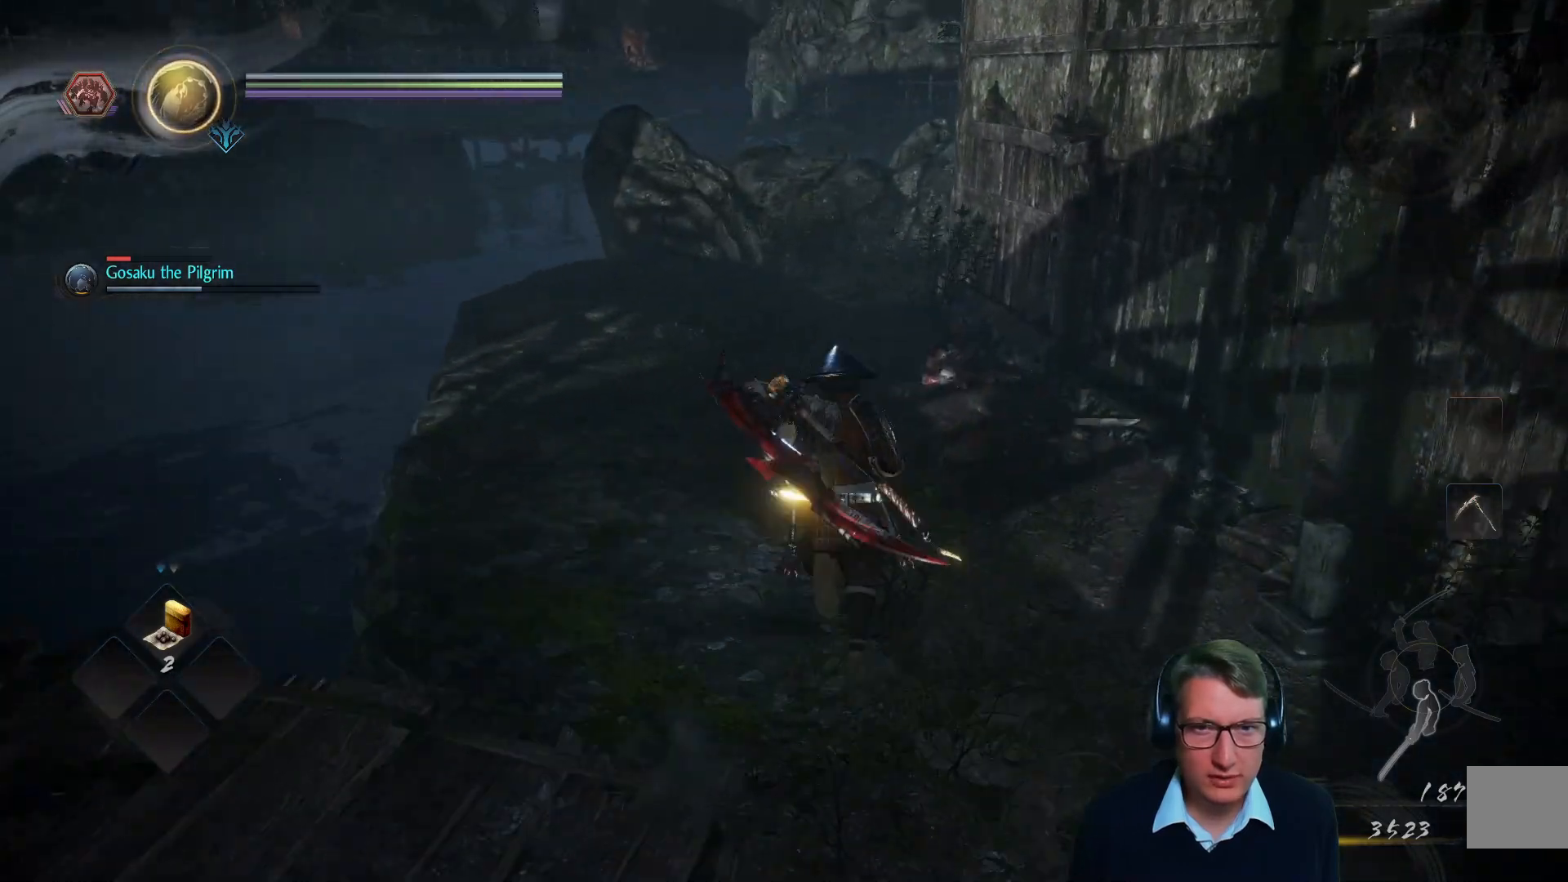
{"buttons": [], "left_stick": "up", "right_stick": "center", "events": []}
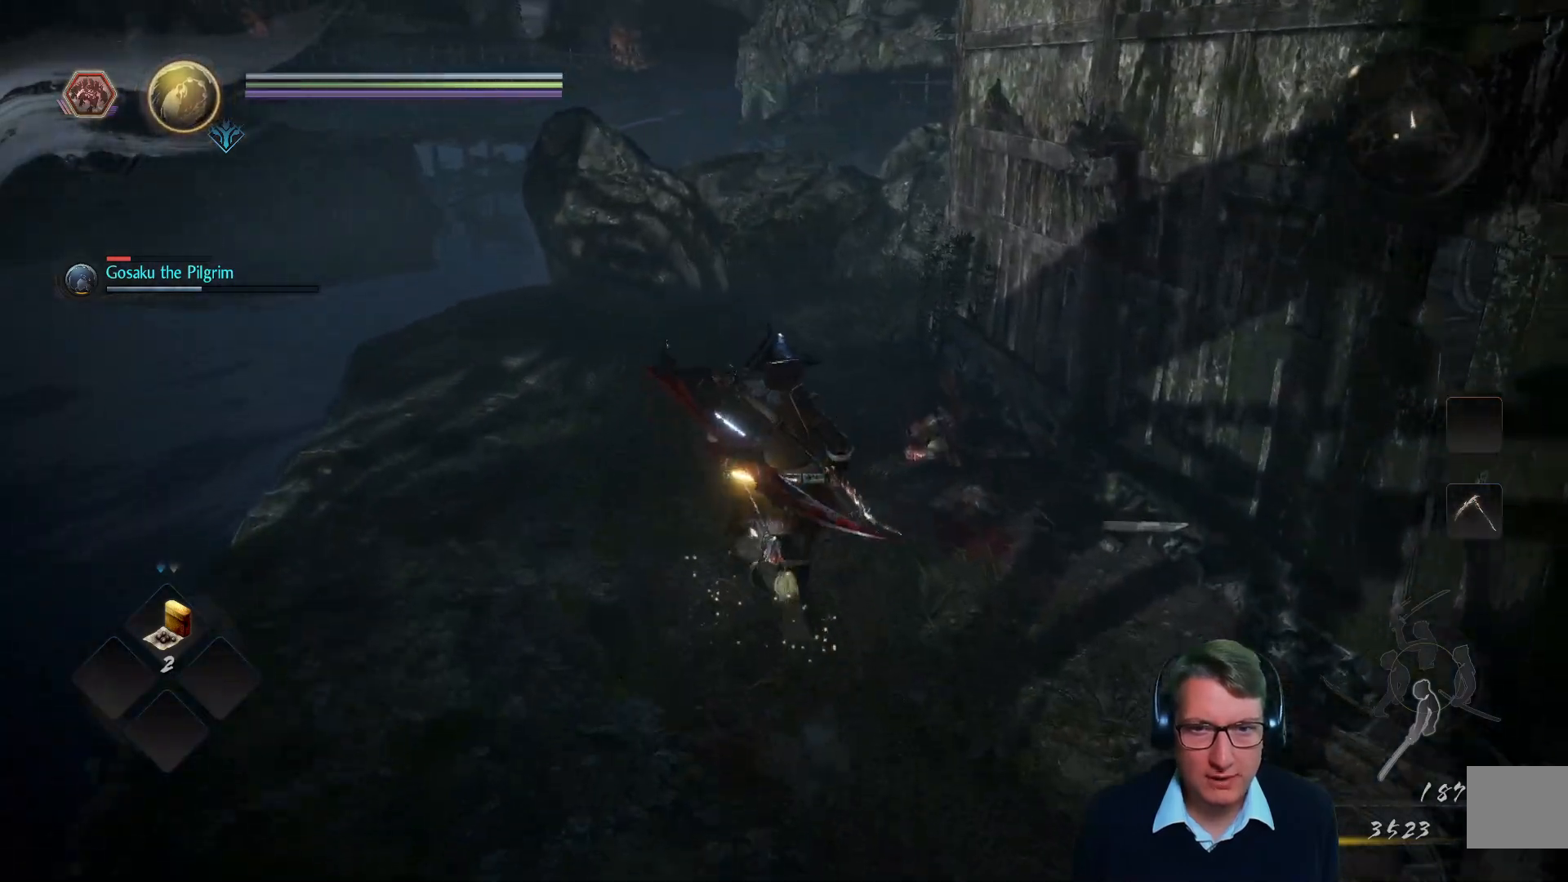
{"buttons": [], "left_stick": "up", "right_stick": "center", "events": []}
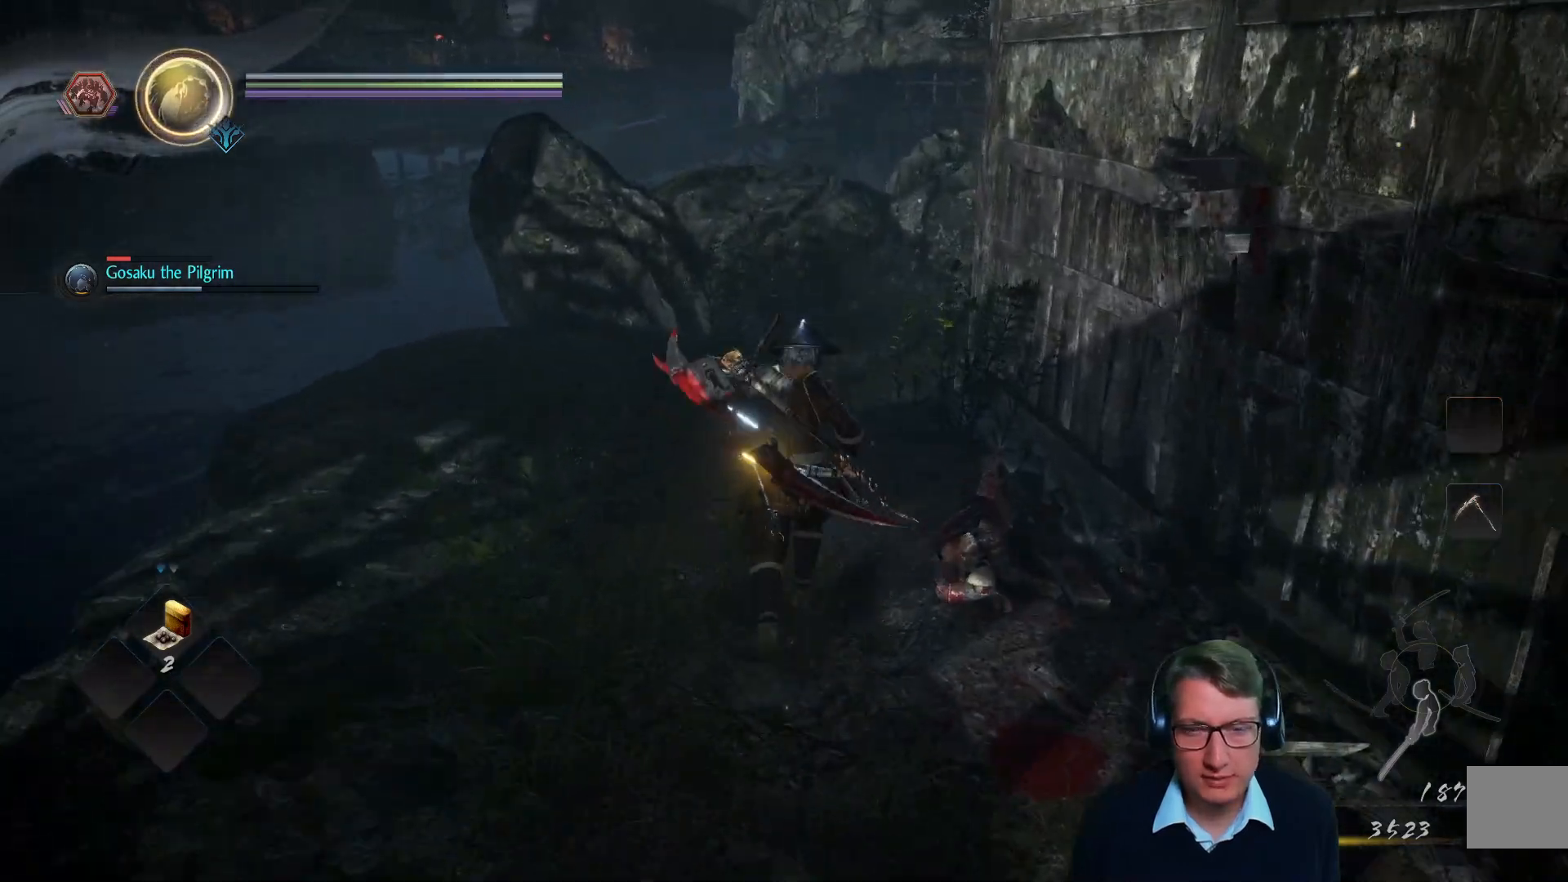
{"buttons": [], "left_stick": "up", "right_stick": "right", "events": [[351, "right_stick", "right"]]}